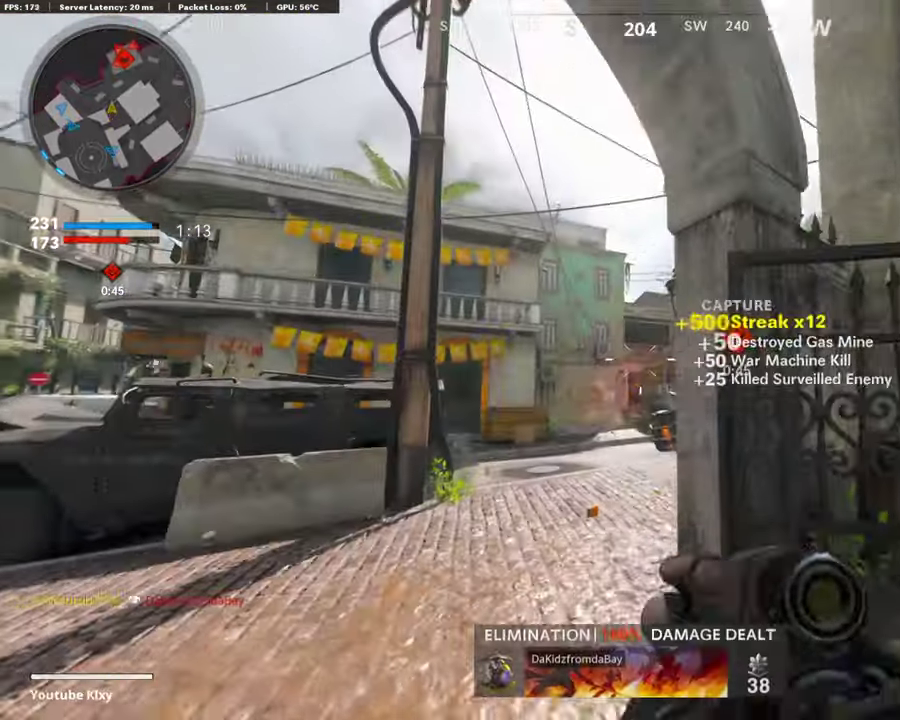
Gameplay with a controller (PlayStation layout); each line is a JSON object with the inputs held at the frame after it (dt_ms = milliseconds from this image to that frame). "events" lists button and stick changes between this image and that frame as [ms after this image, input, new state], when the widget could be followed in between.
{"dt_ms": 605, "buttons": [], "left_stick": "up", "right_stick": "down-right"}
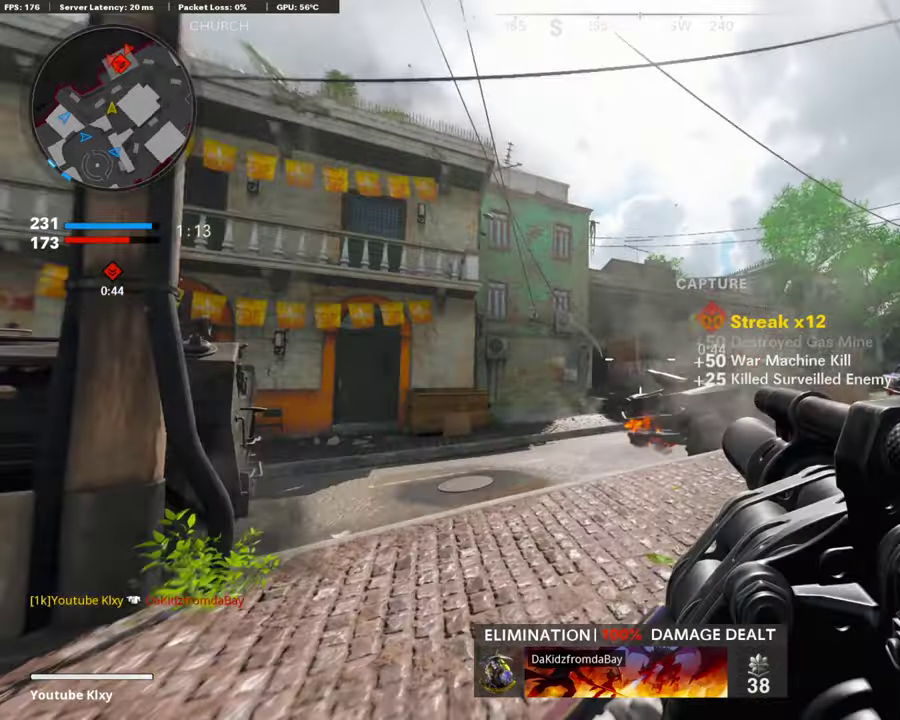
{"dt_ms": 302, "buttons": [], "left_stick": "up-right", "right_stick": "center", "events": [[84, "right_stick", "center"], [235, "left_stick", "up-right"]]}
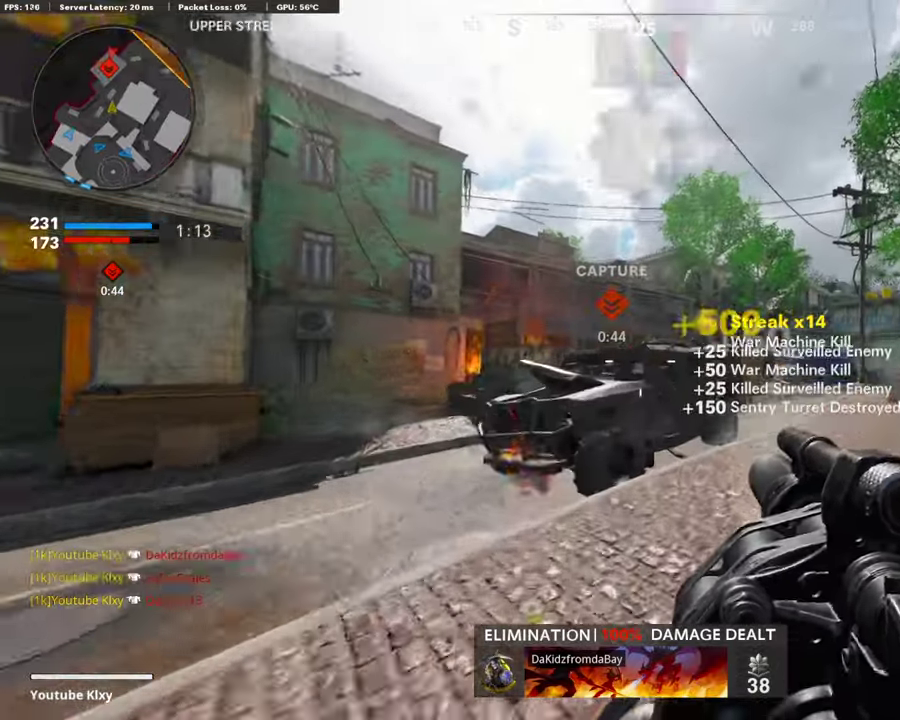
{"dt_ms": 790, "buttons": [], "left_stick": "up", "right_stick": "left", "events": [[202, "right_stick", "down-right"], [252, "right_stick", "right"], [320, "right_stick", "center"], [336, "left_stick", "up"], [672, "right_stick", "left"]]}
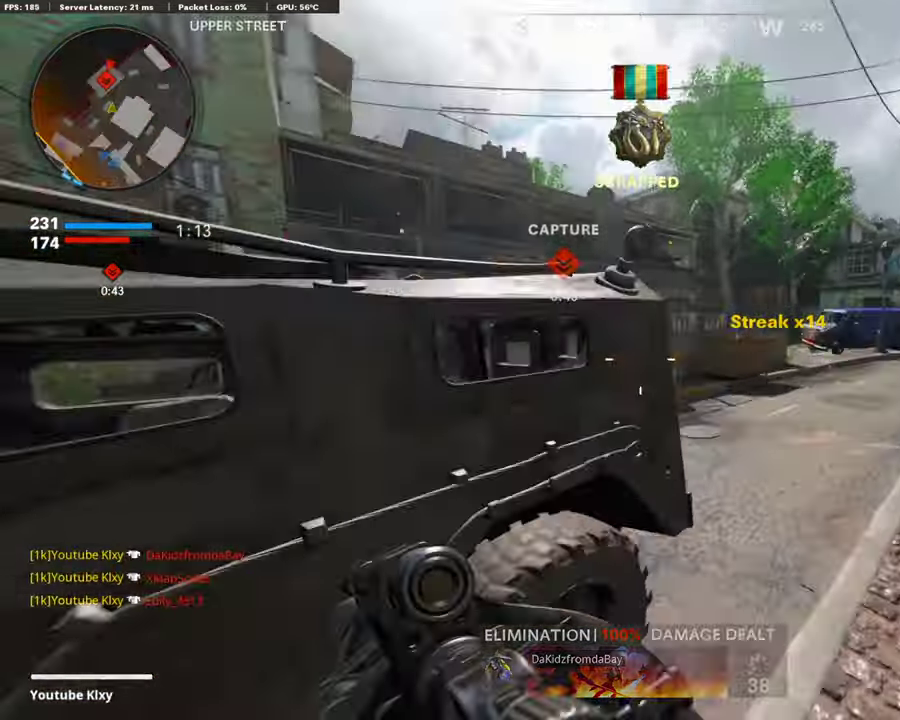
{"dt_ms": 404, "buttons": [], "left_stick": "up", "right_stick": "center", "events": [[34, "right_stick", "center"]]}
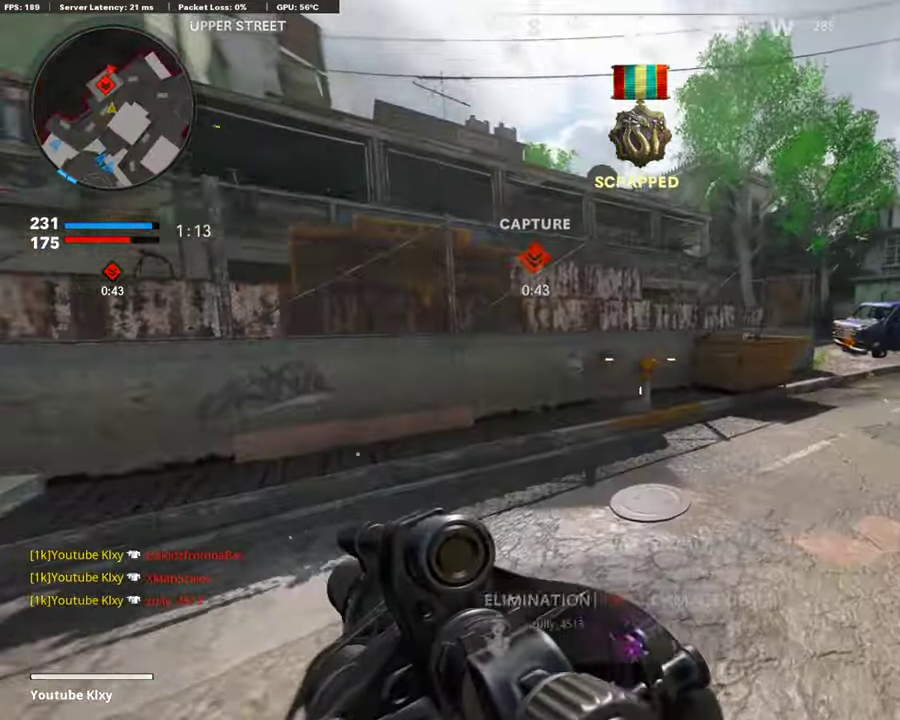
{"dt_ms": 504, "buttons": [], "left_stick": "up-right", "right_stick": "center", "events": [[168, "left_stick", "up-right"], [302, "right_stick", "right"], [420, "right_stick", "center"]]}
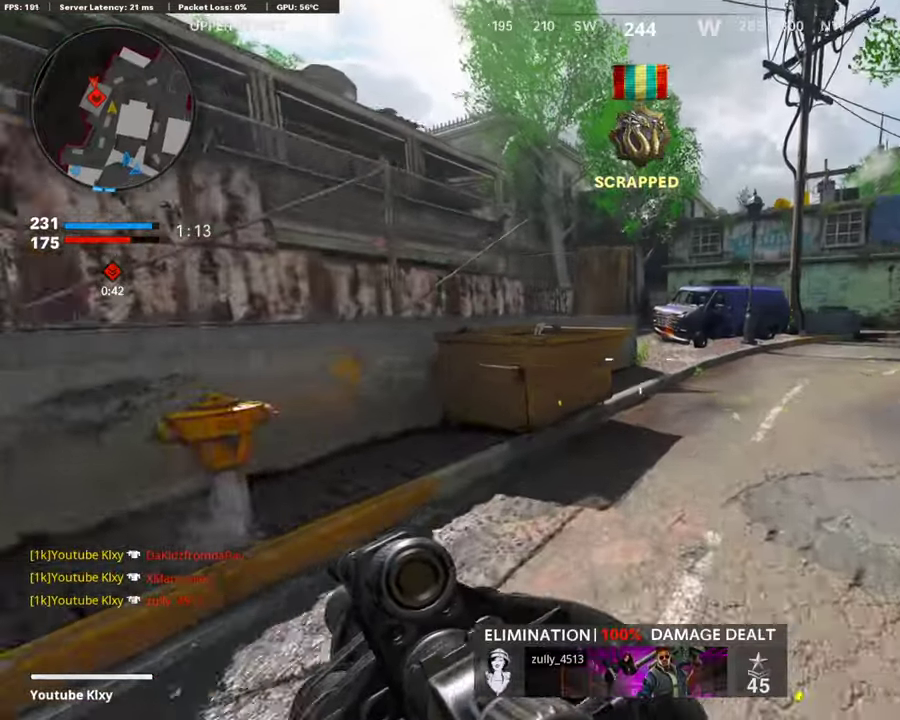
{"dt_ms": 504, "buttons": [], "left_stick": "up-right", "right_stick": "center", "events": []}
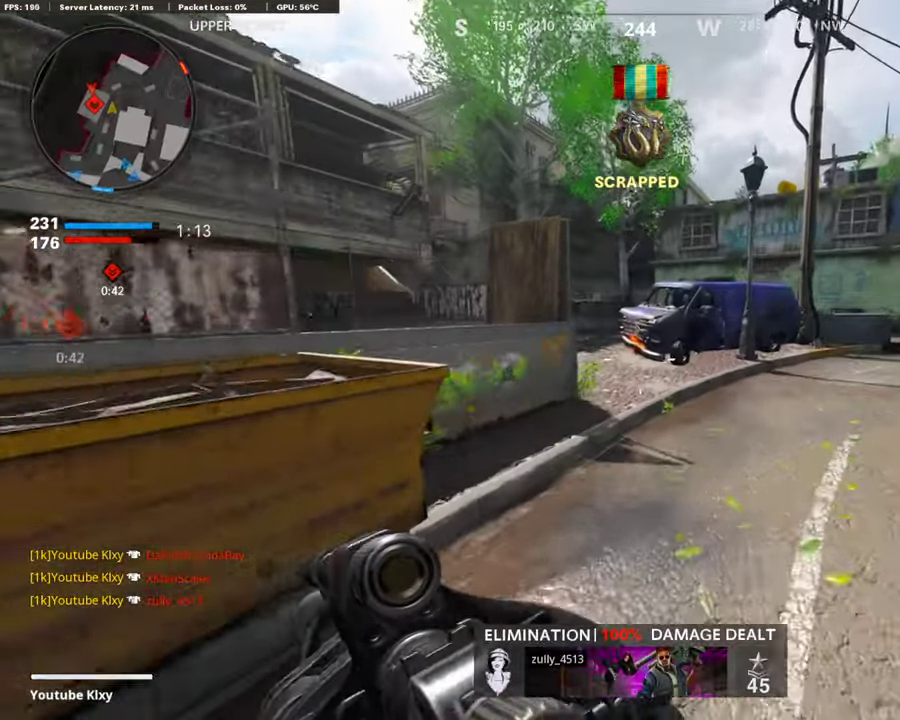
{"dt_ms": 403, "buttons": [], "left_stick": "up", "right_stick": "center", "events": [[269, "left_stick", "up"], [286, "right_stick", "left"], [403, "right_stick", "center"]]}
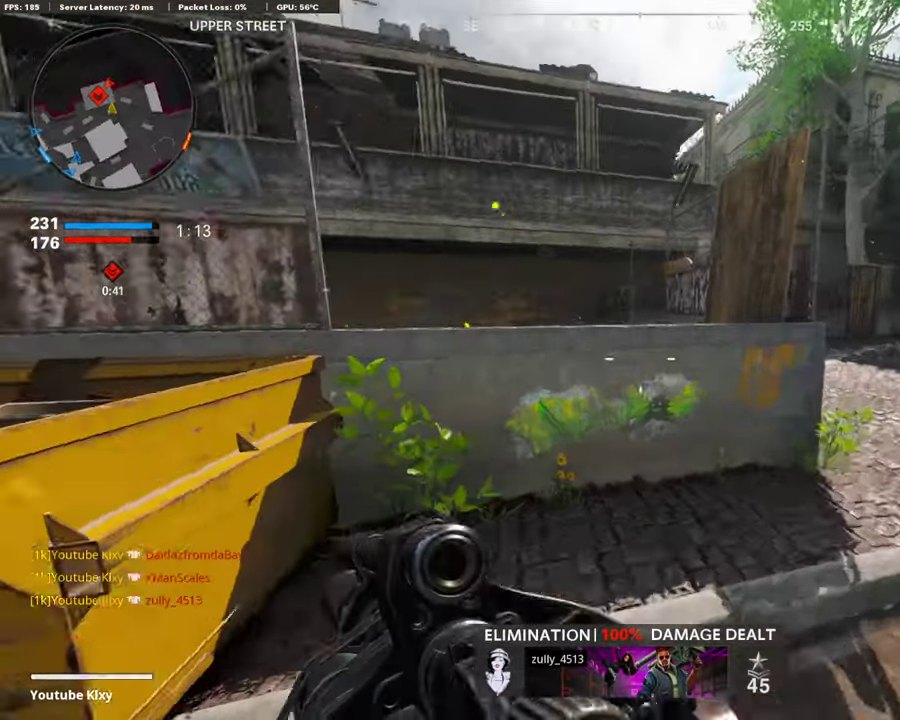
{"dt_ms": 589, "buttons": ["CROSS", "R1"], "left_stick": "up-left", "right_stick": "center", "events": [[68, "CROSS", "down"], [135, "CROSS", "up"], [168, "right_stick", "down-left"], [252, "right_stick", "center"], [286, "CROSS", "down"], [286, "R1", "down"], [370, "left_stick", "up-left"]]}